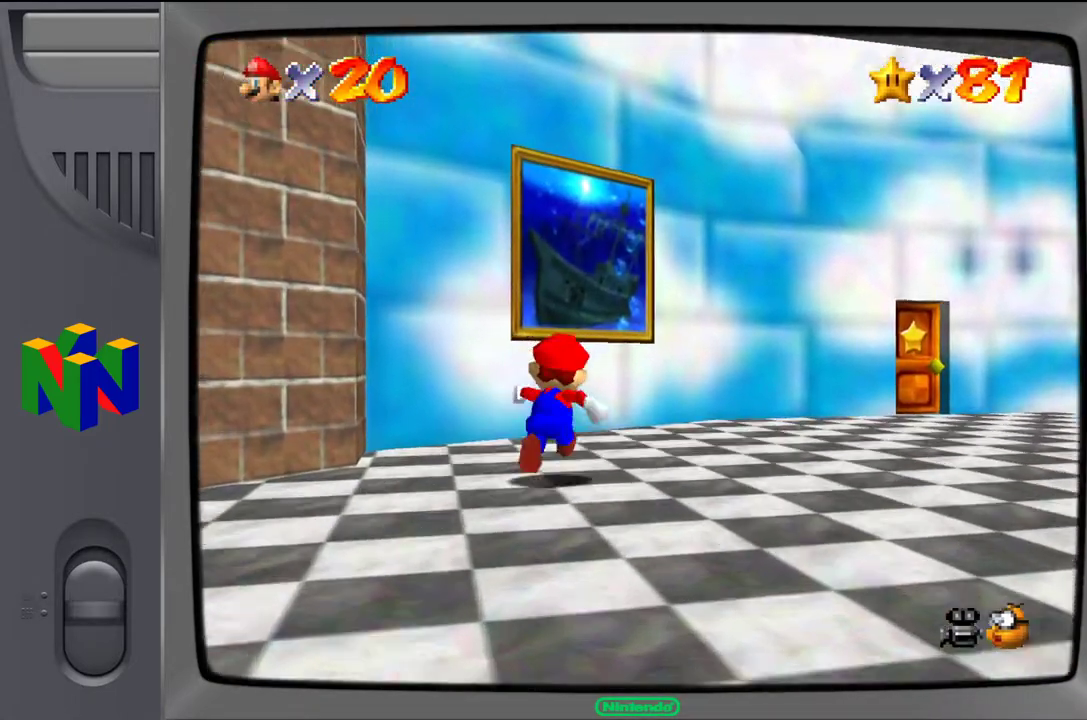
Gameplay with a controller (Nintendo layout); each line is a JSON object with the inputs held at the frame after it. "events" lists button and stick changes between this image and that frame as [ms after this image, input, new state], when the widget could be followed in between. Not read: L3 R3.
{"buttons": [], "left_stick": "up-right", "events": []}
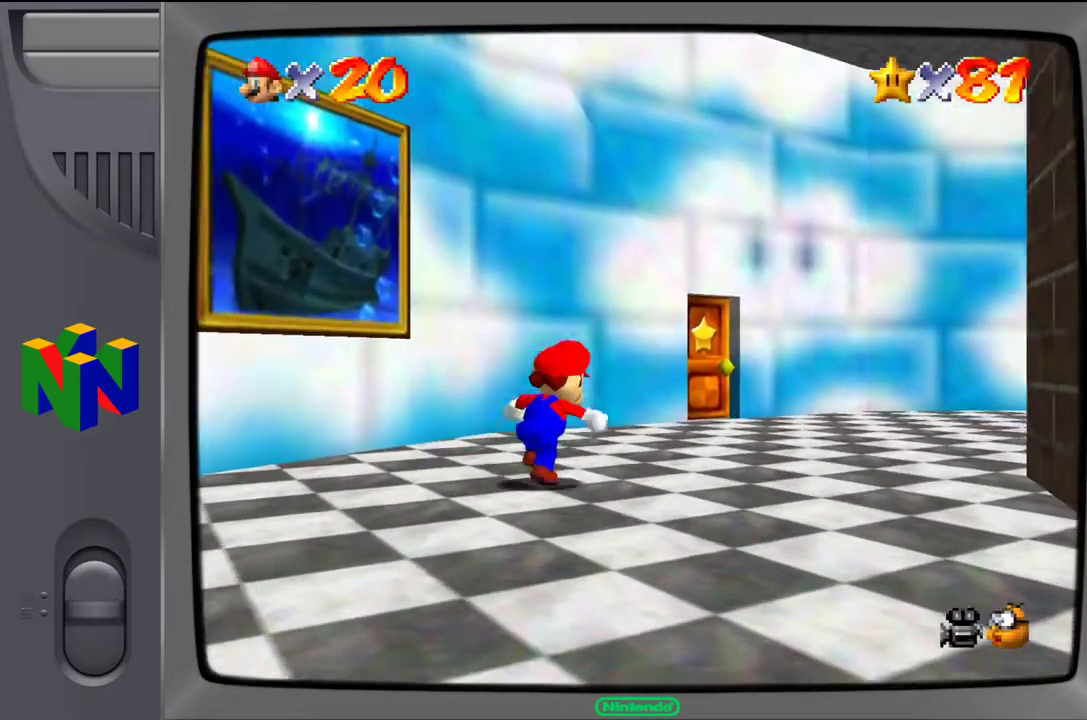
{"buttons": [], "left_stick": "up", "events": [[383, "left_stick", "up"]]}
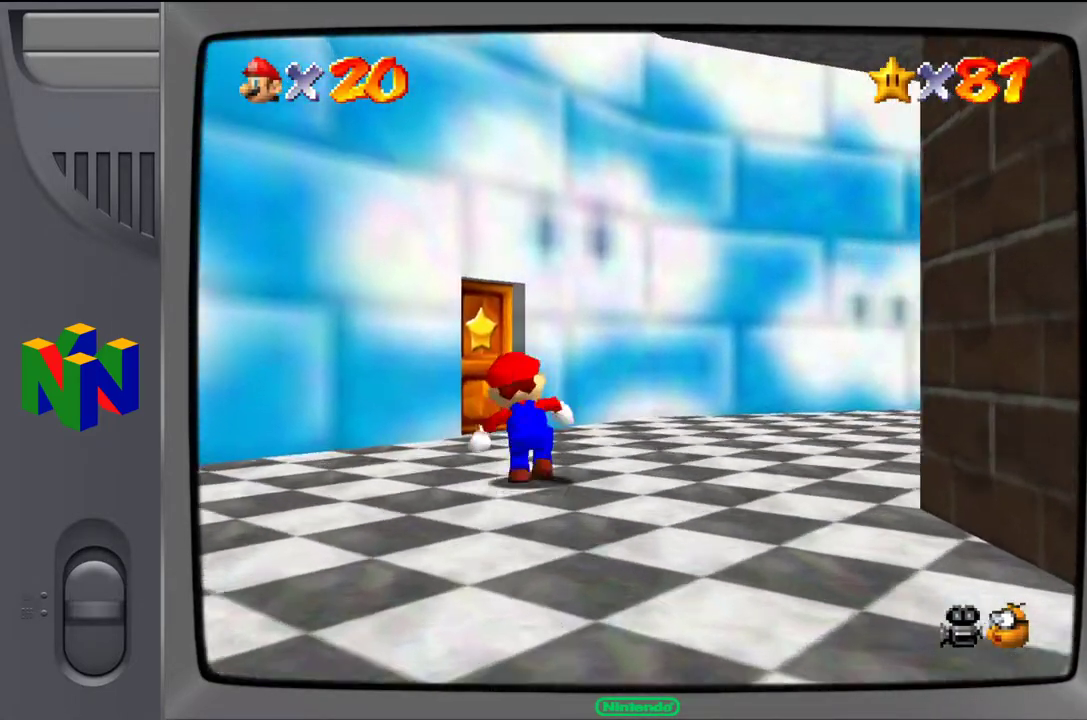
{"buttons": [], "left_stick": "up", "events": []}
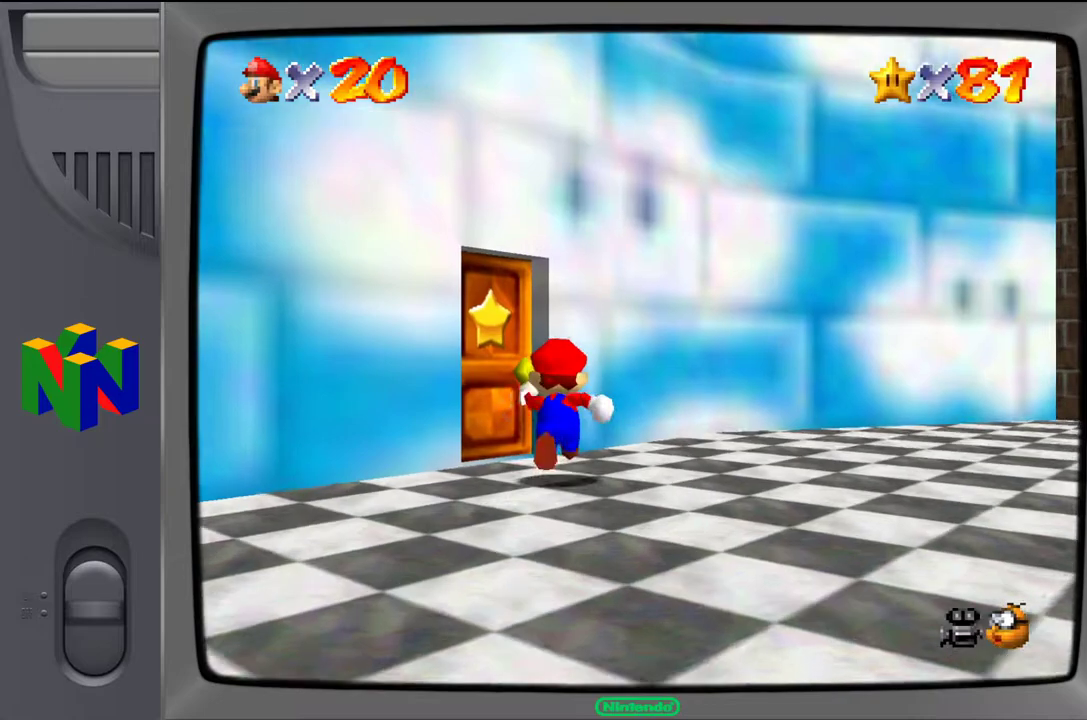
{"buttons": [], "left_stick": "up-left", "events": [[217, "left_stick", "up-left"]]}
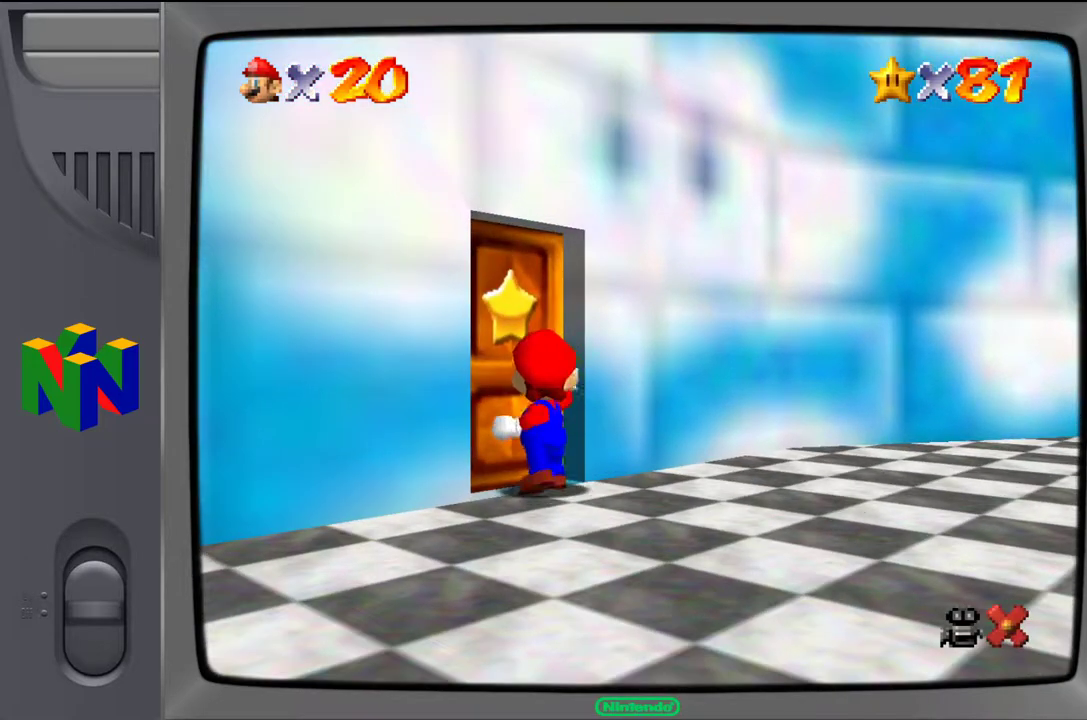
{"buttons": [], "left_stick": "up-left", "events": []}
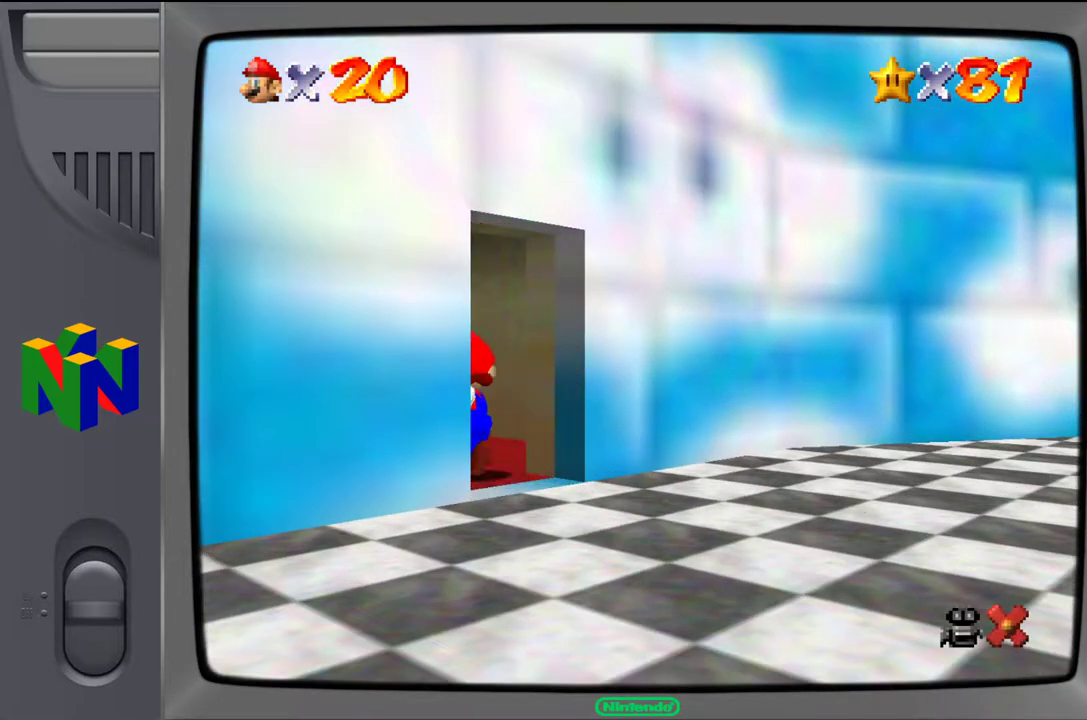
{"buttons": [], "left_stick": "center", "events": [[167, "left_stick", "center"]]}
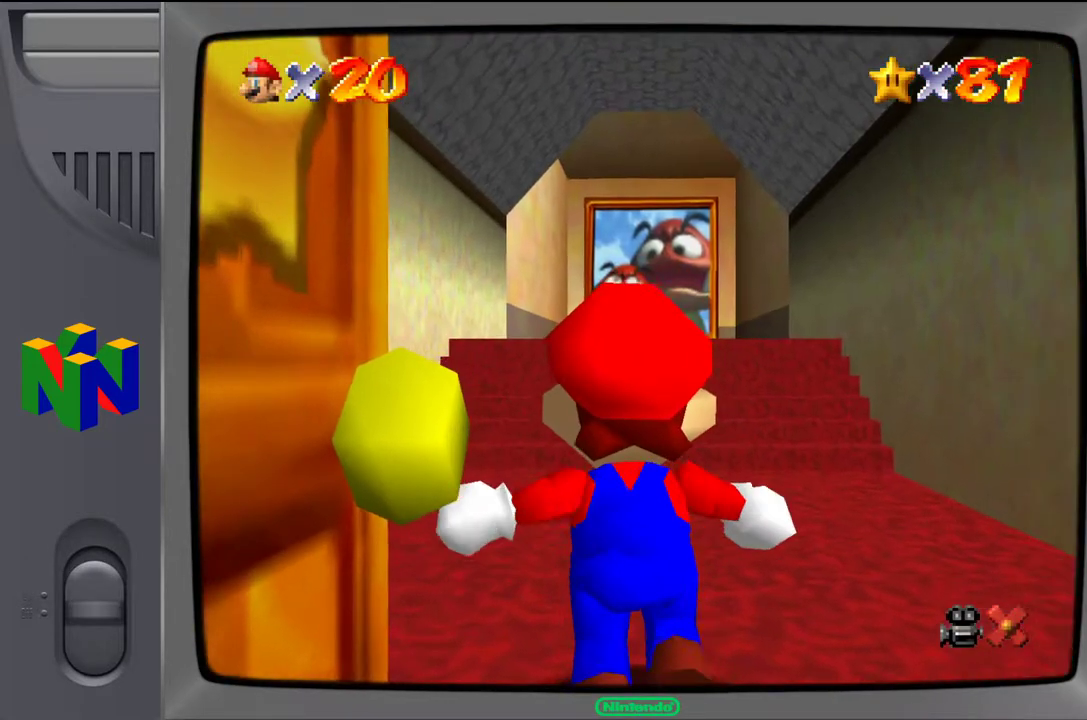
{"buttons": [], "left_stick": "up-left", "events": [[233, "left_stick", "up"], [383, "left_stick", "up-left"]]}
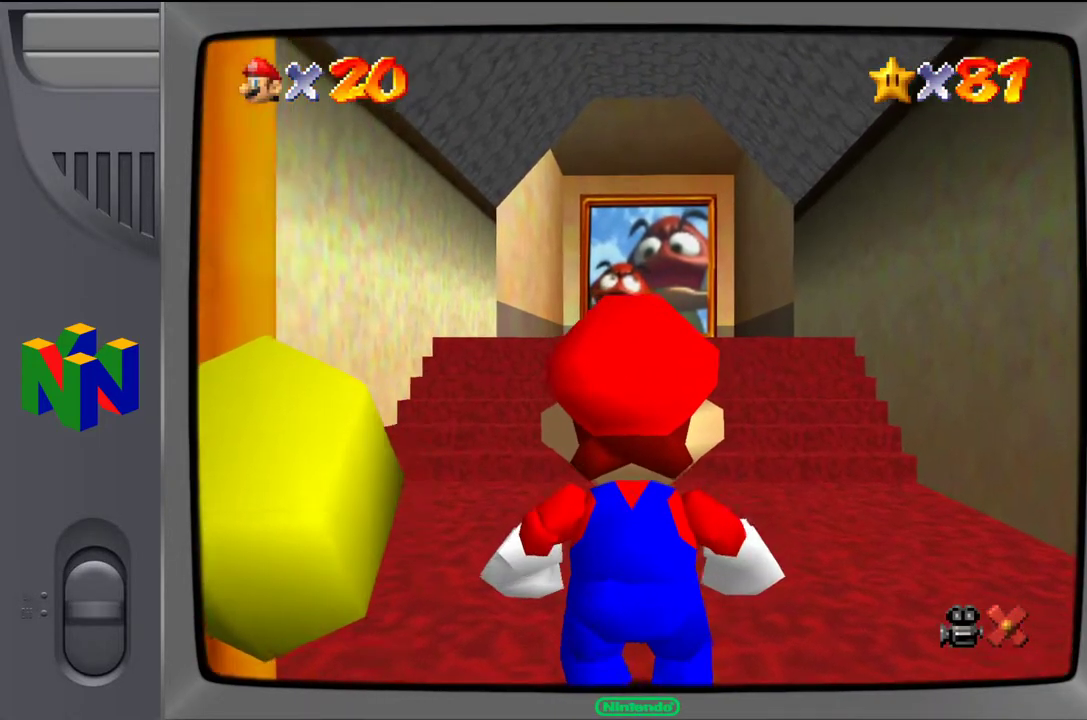
{"buttons": [], "left_stick": "up-left", "events": []}
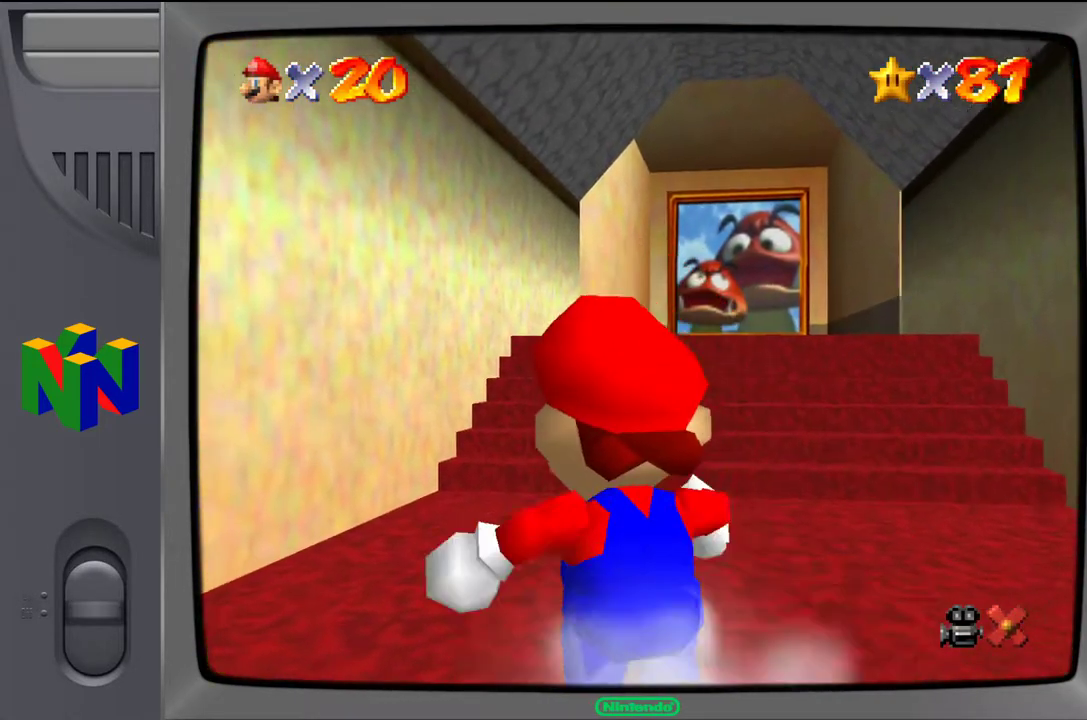
{"buttons": [], "left_stick": "up", "events": [[183, "left_stick", "up"]]}
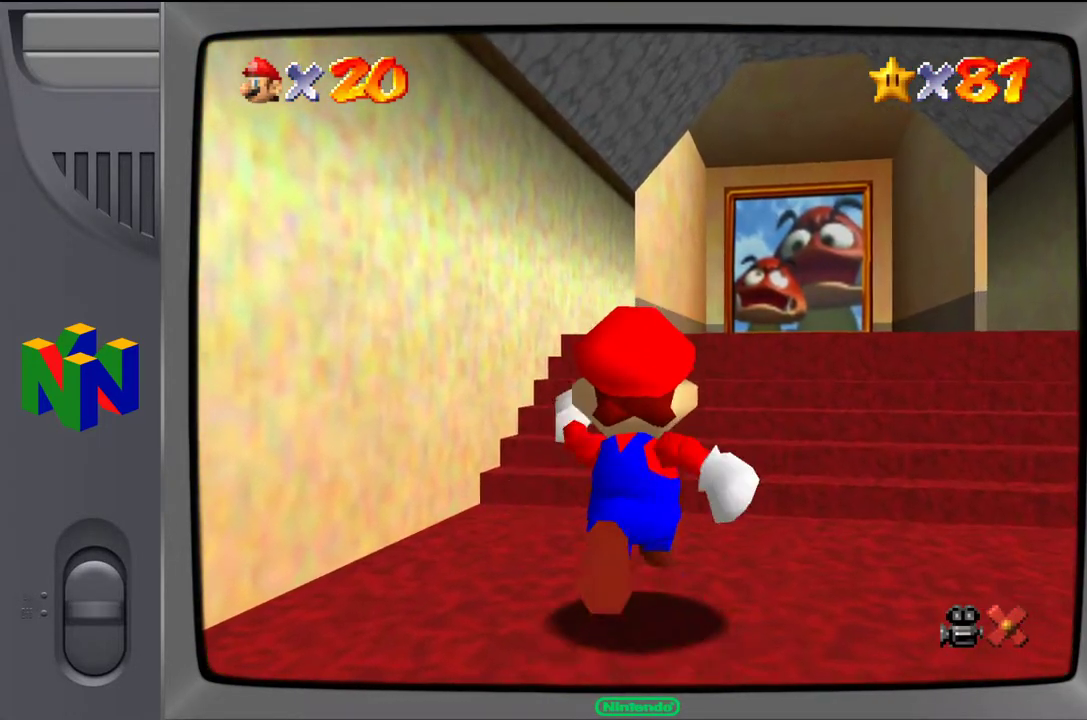
{"buttons": [], "left_stick": "up", "events": []}
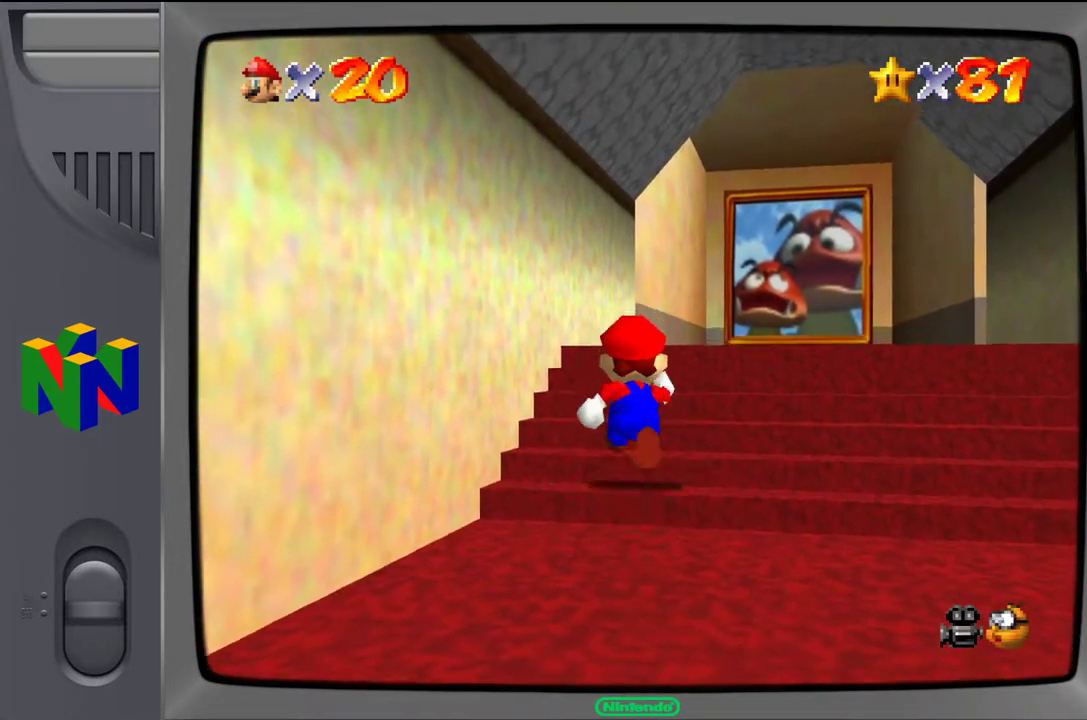
{"buttons": [], "left_stick": "up-right", "events": [[367, "left_stick", "up-right"]]}
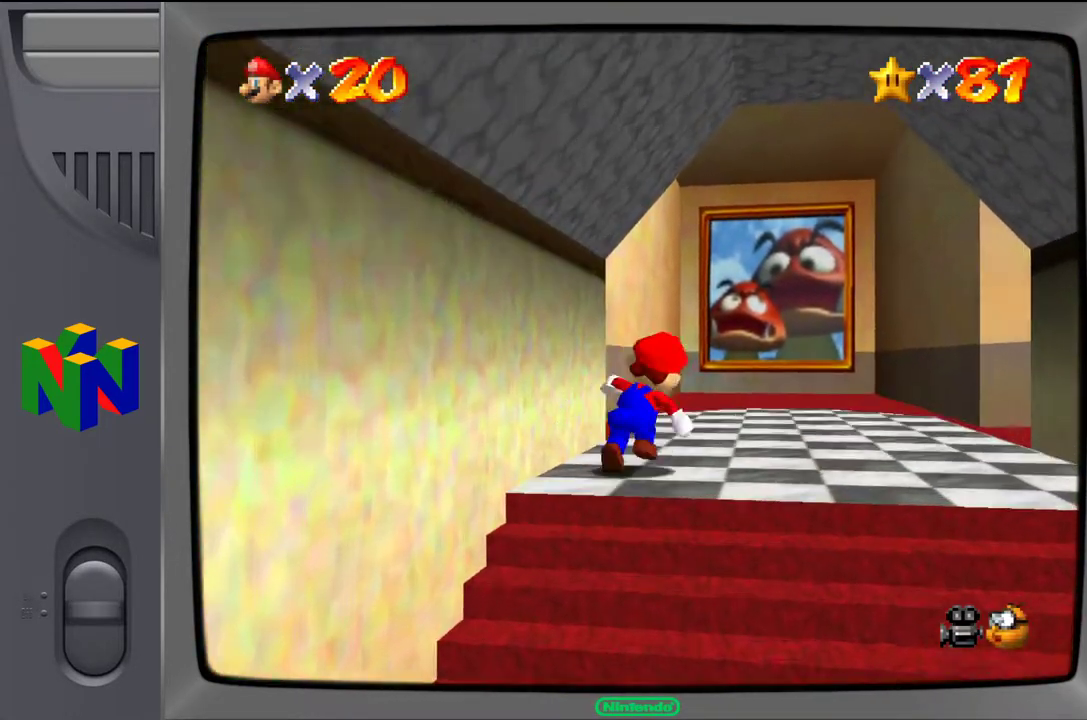
{"buttons": [], "left_stick": "up", "events": [[267, "left_stick", "up"]]}
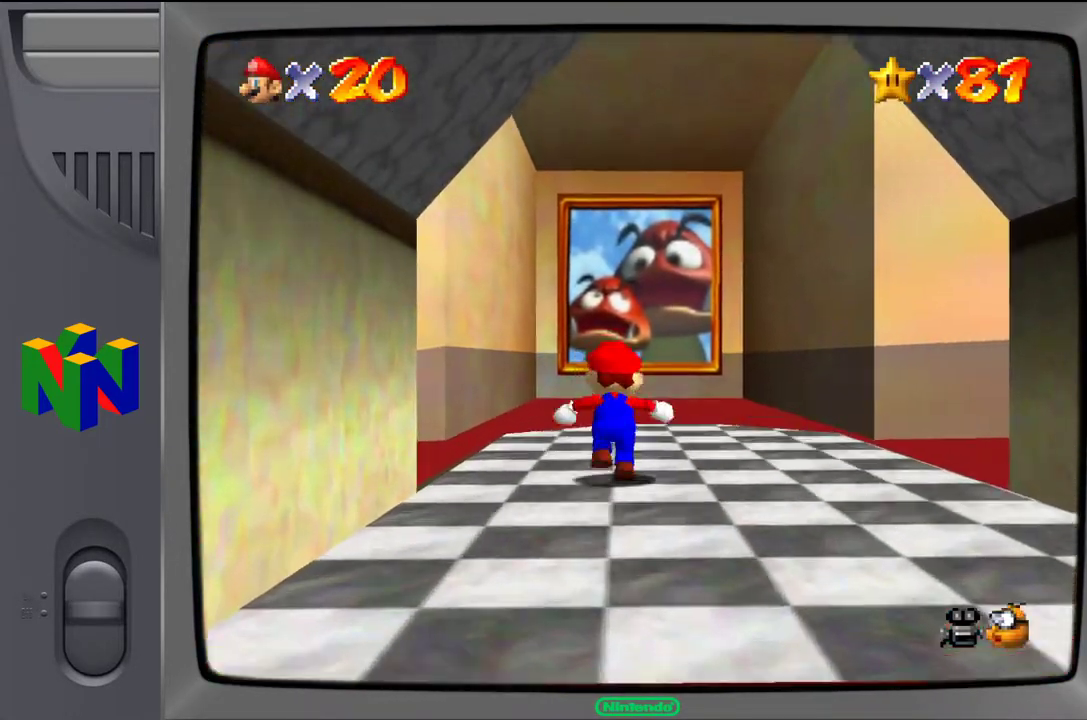
{"buttons": [], "left_stick": "up", "events": []}
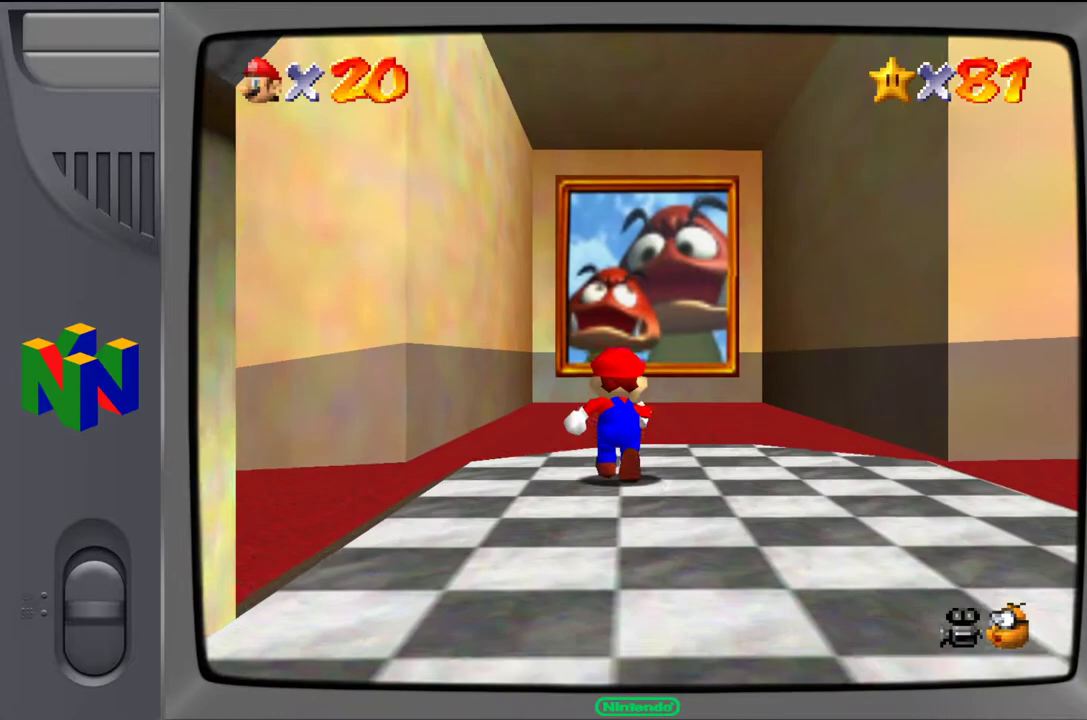
{"buttons": [], "left_stick": "up", "events": []}
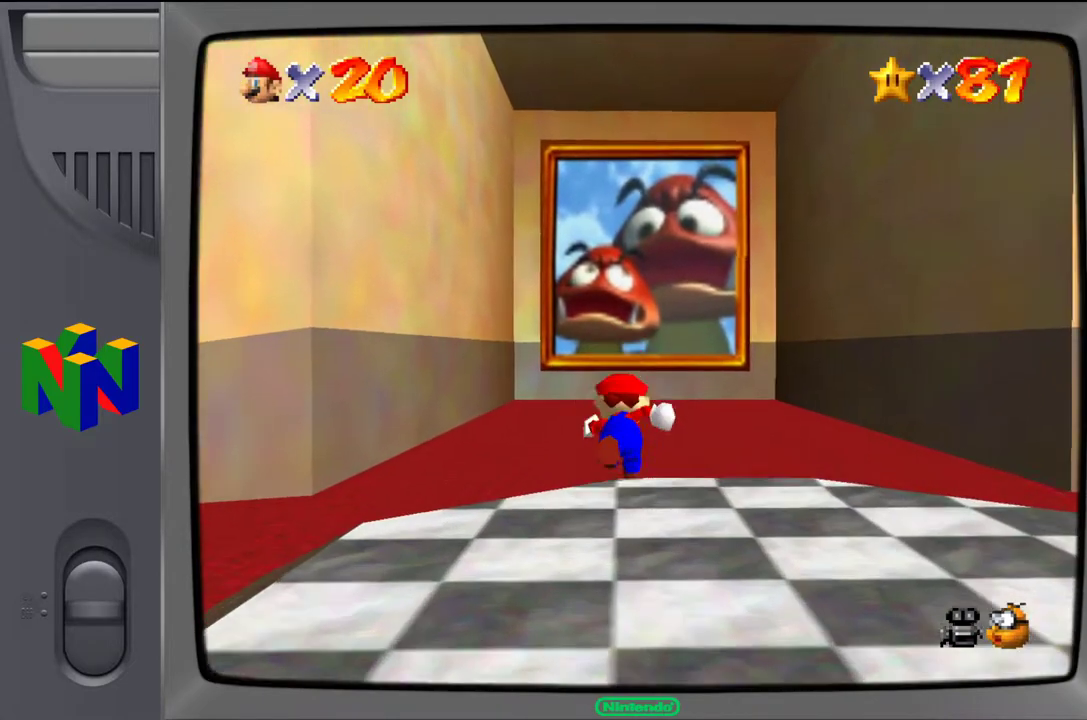
{"buttons": [], "left_stick": "up", "events": []}
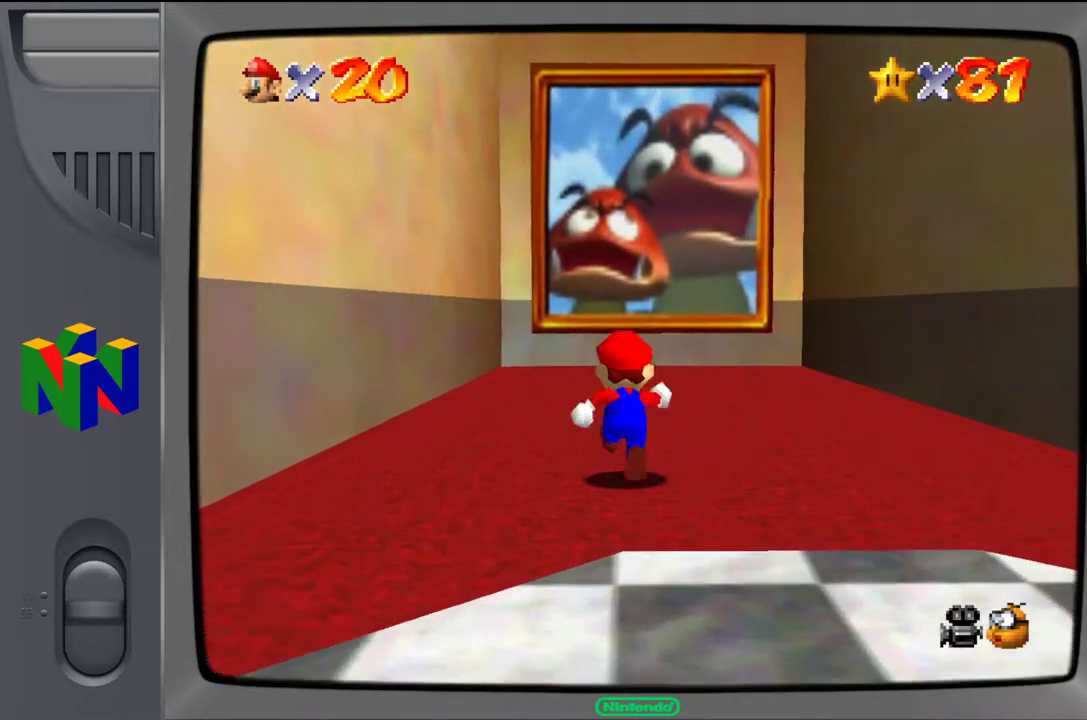
{"buttons": [], "left_stick": "up", "events": []}
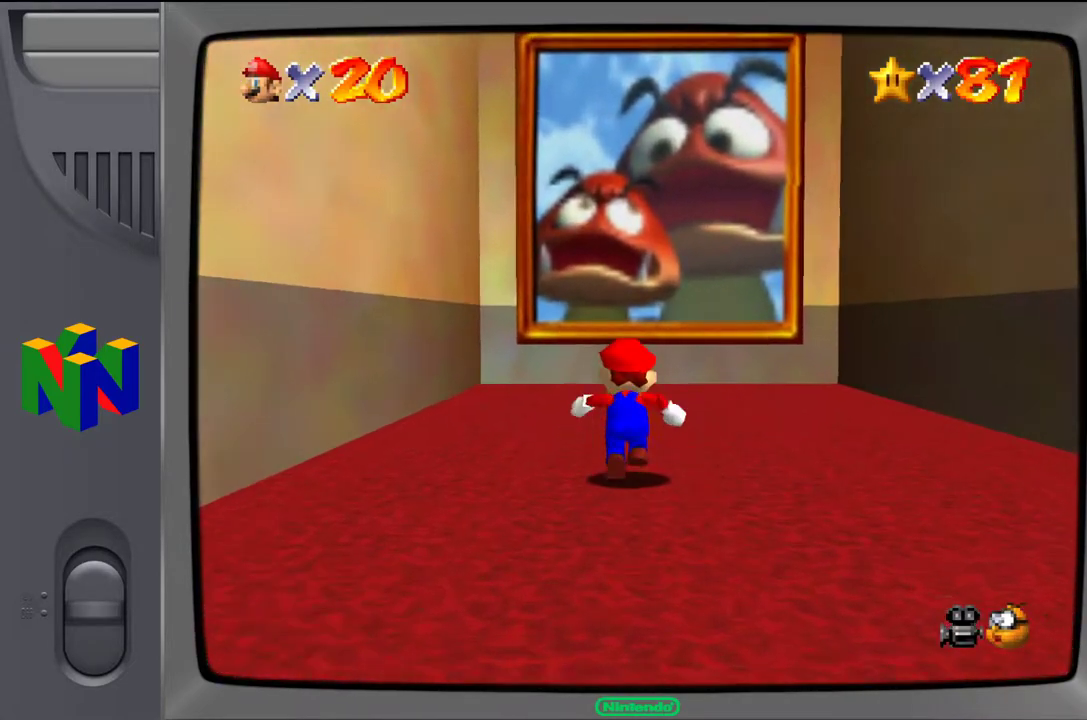
{"buttons": [], "left_stick": "up", "events": [[133, "A", "down"], [233, "A", "up"]]}
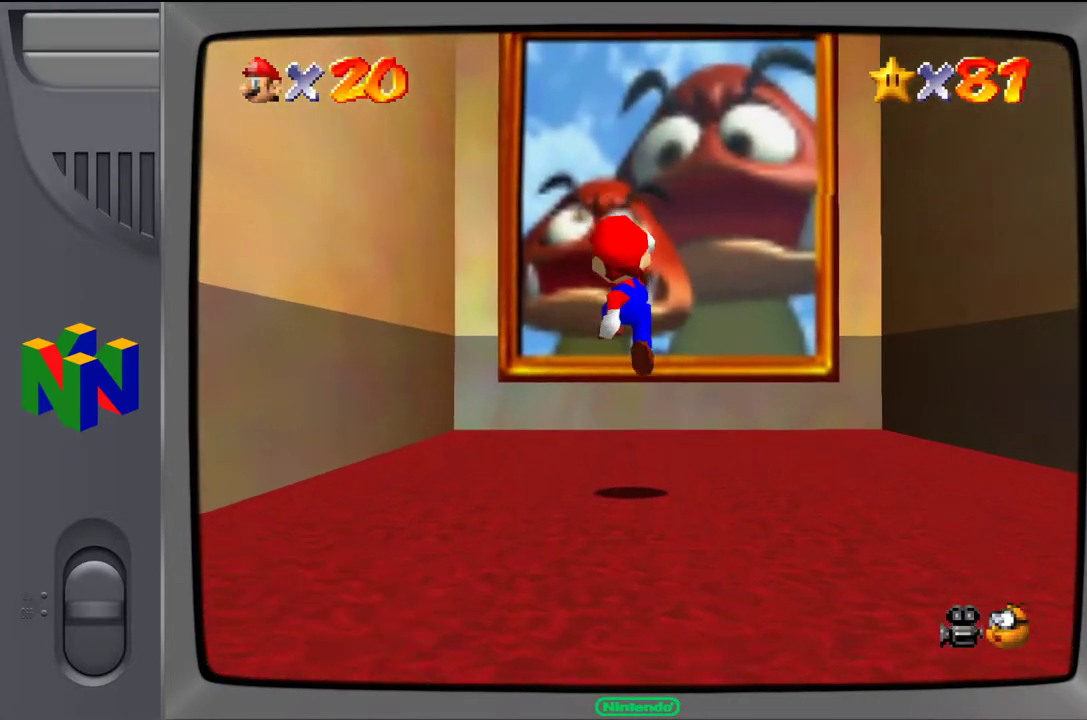
{"buttons": ["A", "Z"], "left_stick": "up", "events": [[300, "Z", "down"], [400, "A", "down"]]}
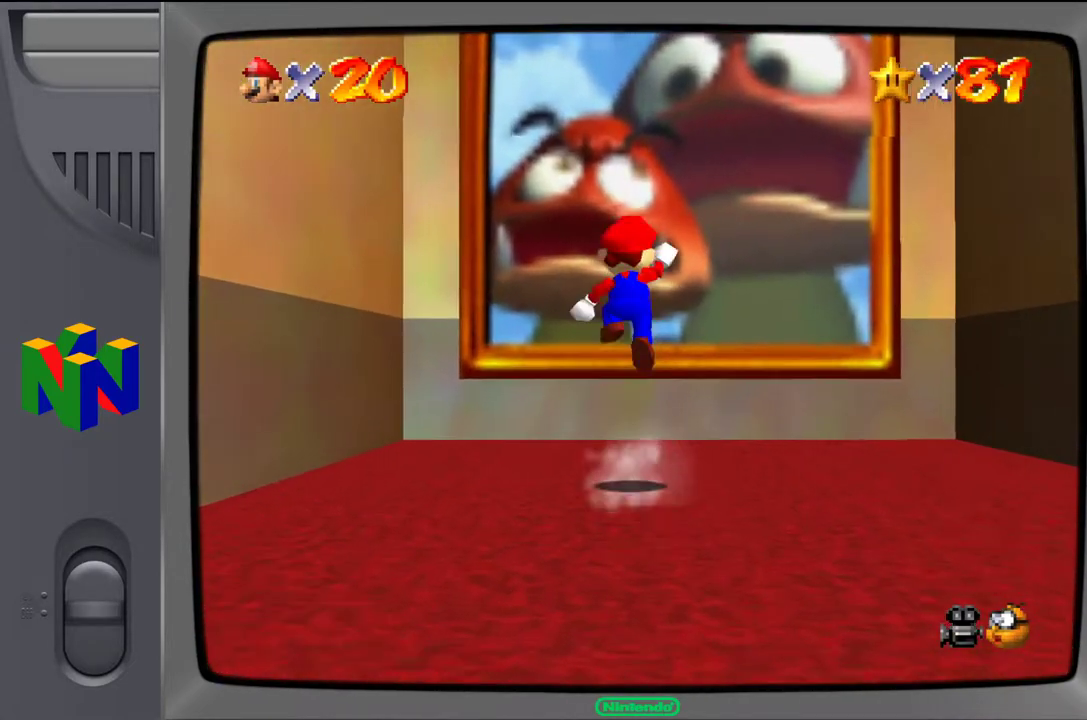
{"buttons": ["A", "Z"], "left_stick": "up", "events": []}
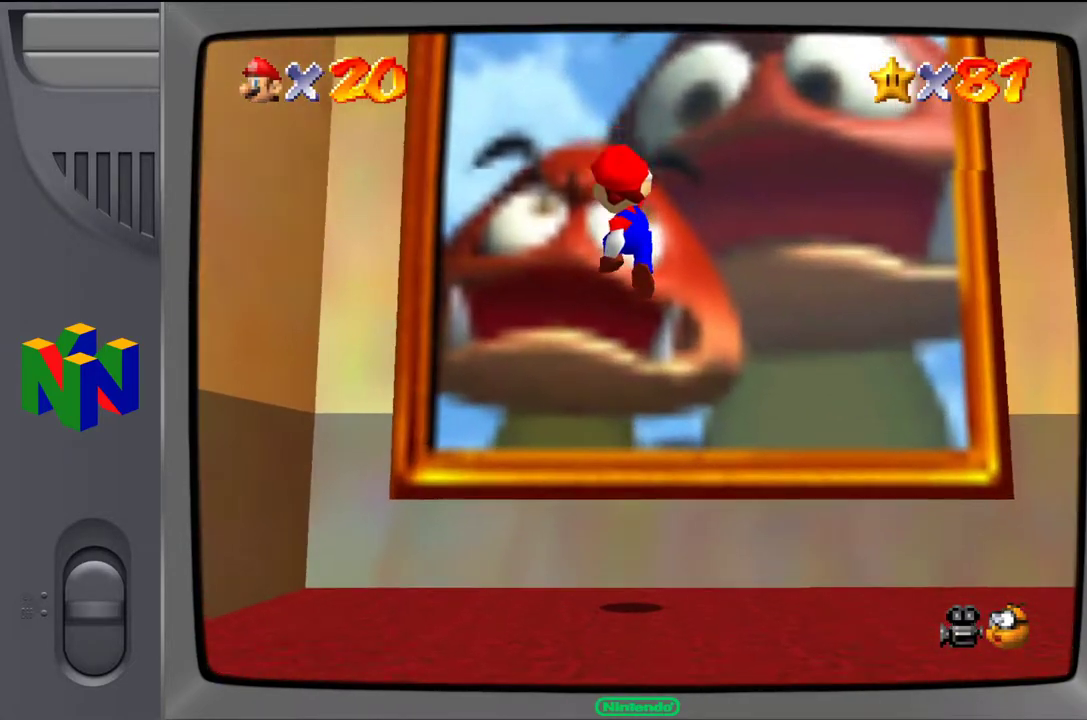
{"buttons": [], "left_stick": "up", "events": [[183, "A", "up"], [183, "Z", "up"]]}
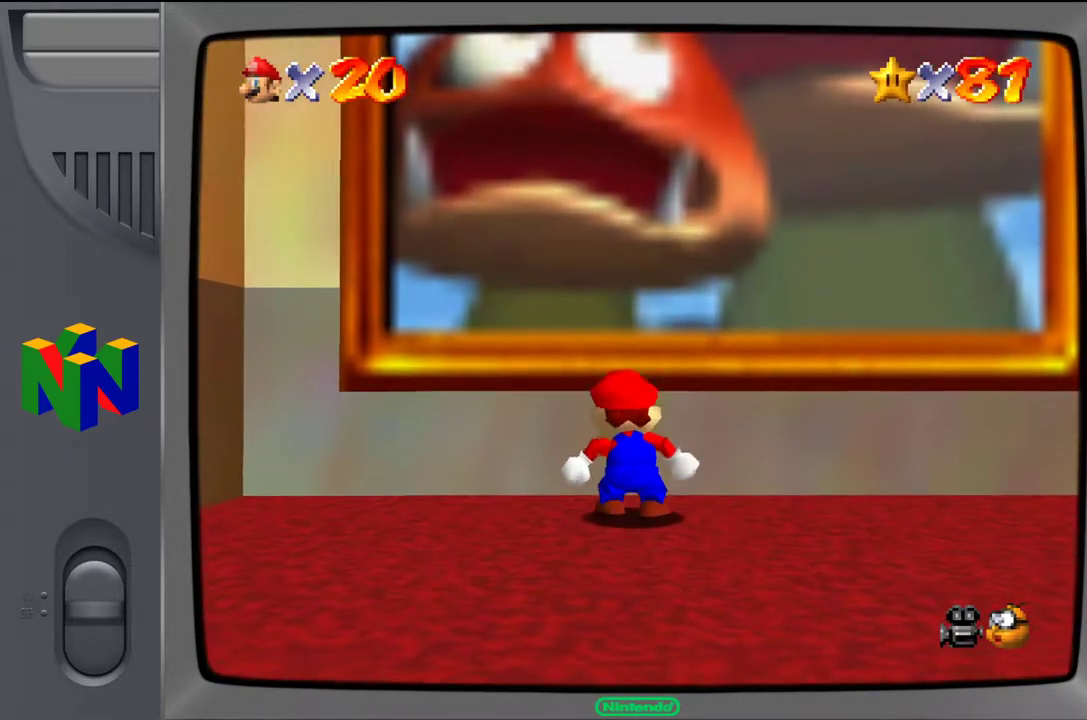
{"buttons": [], "left_stick": "down-right", "events": [[217, "left_stick", "center"], [417, "left_stick", "down"], [467, "left_stick", "down-right"]]}
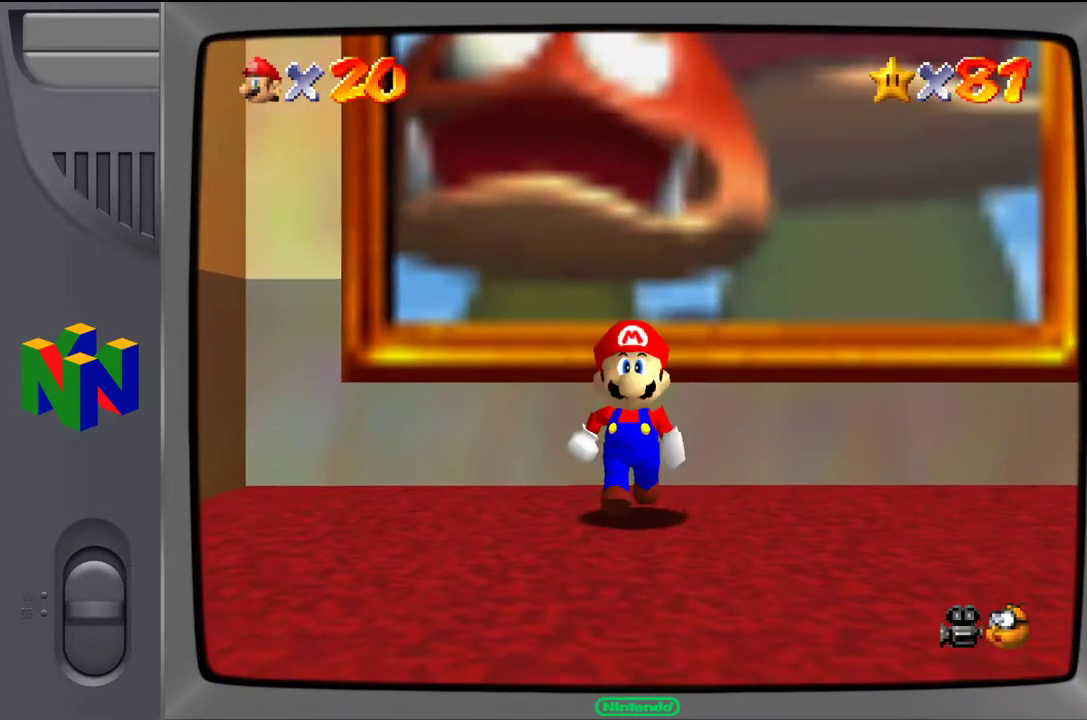
{"buttons": [], "left_stick": "down-right", "events": []}
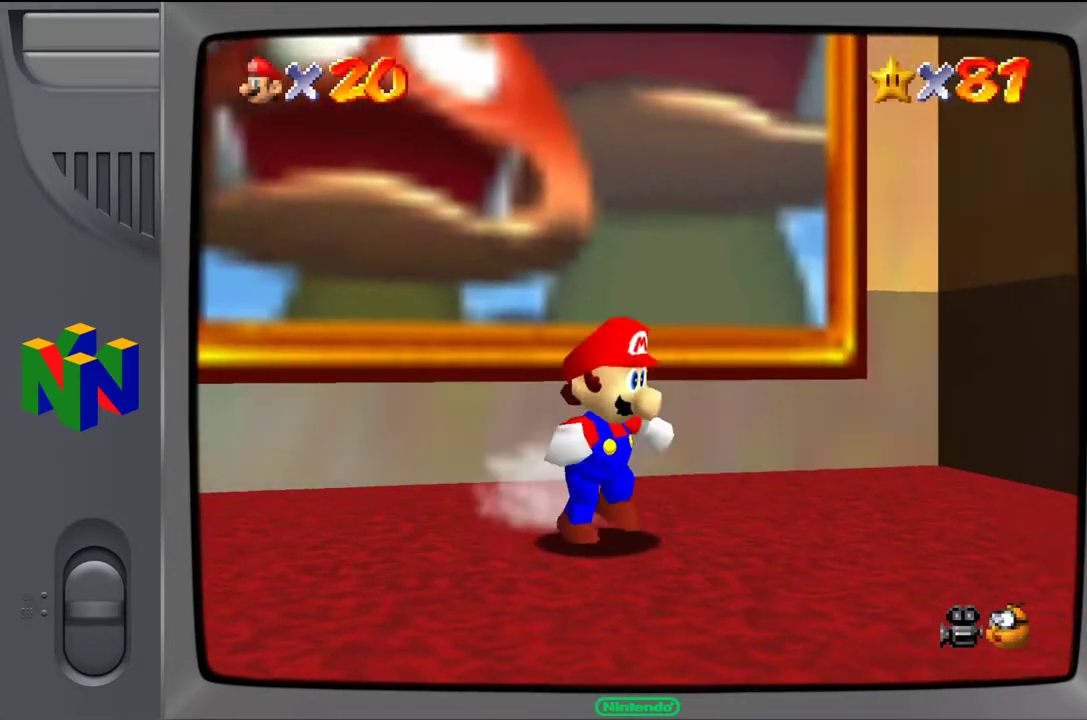
{"buttons": [], "left_stick": "down-right", "events": []}
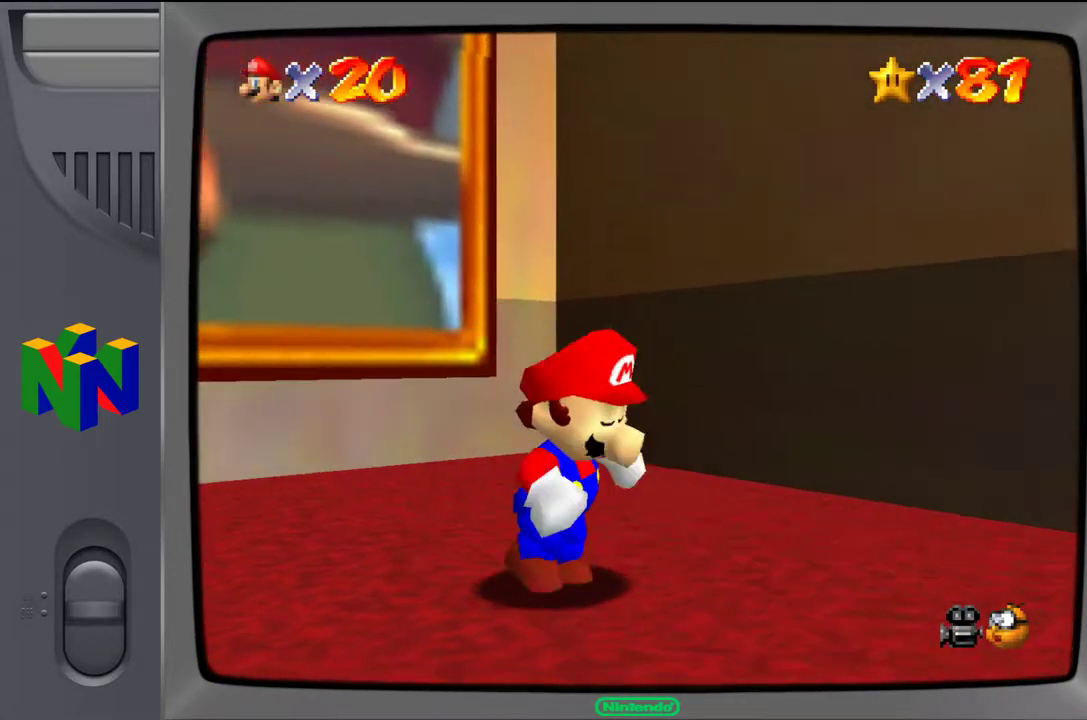
{"buttons": [], "left_stick": "right", "events": [[500, "left_stick", "right"]]}
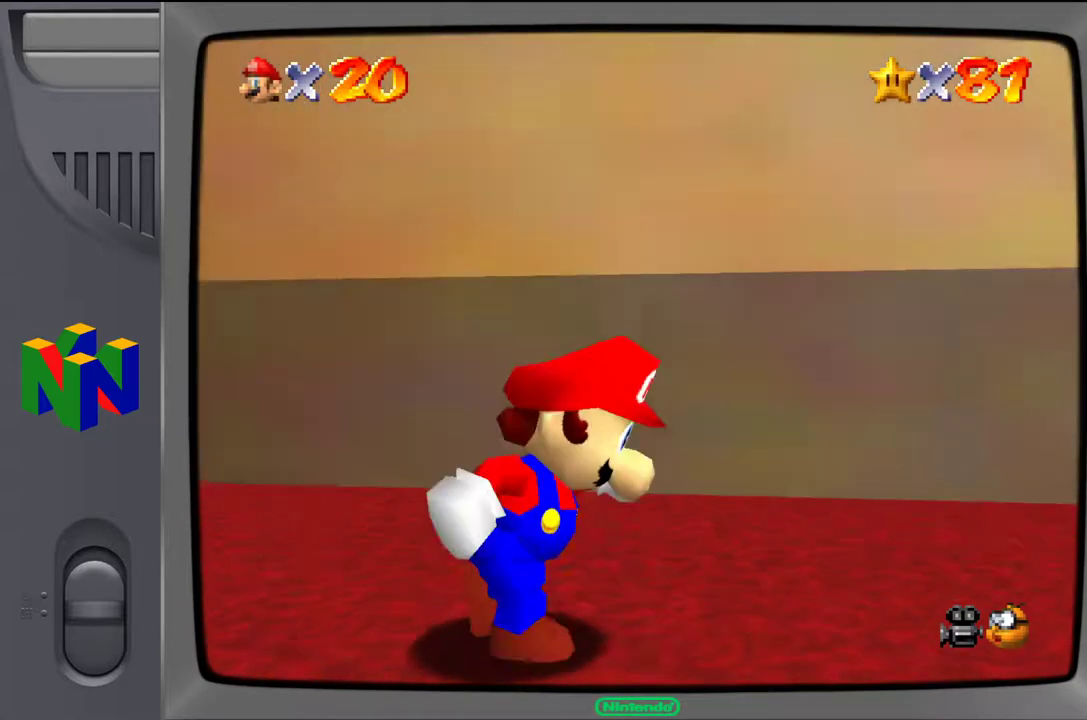
{"buttons": [], "left_stick": "up-right", "events": [[283, "left_stick", "up-right"]]}
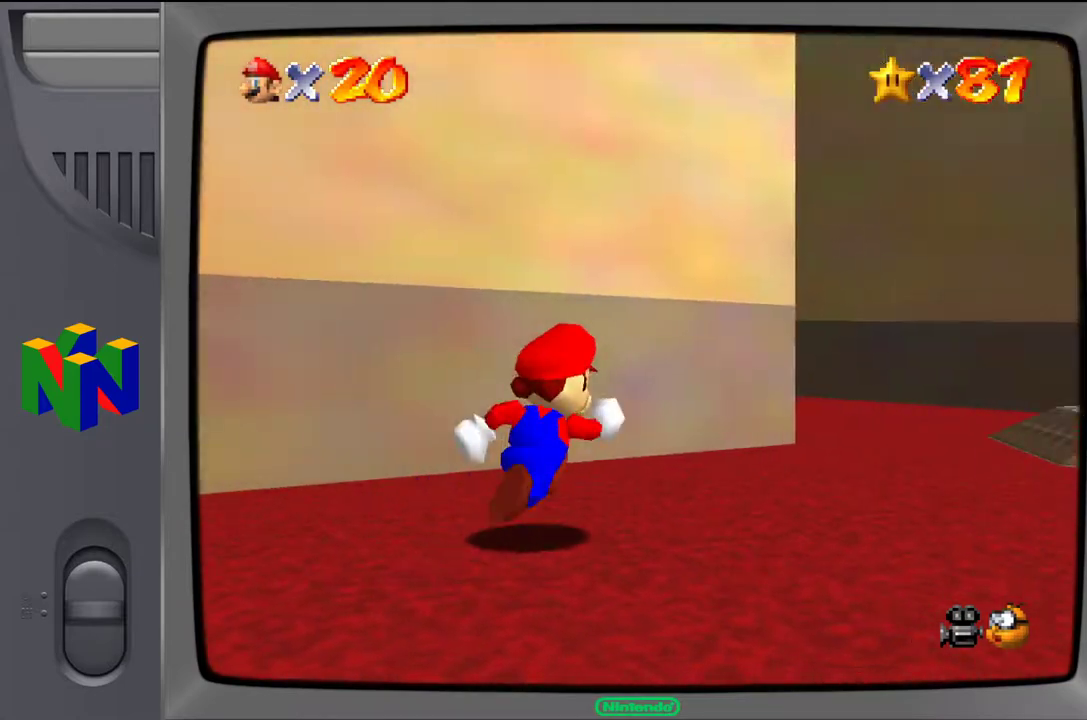
{"buttons": [], "left_stick": "up-right", "events": []}
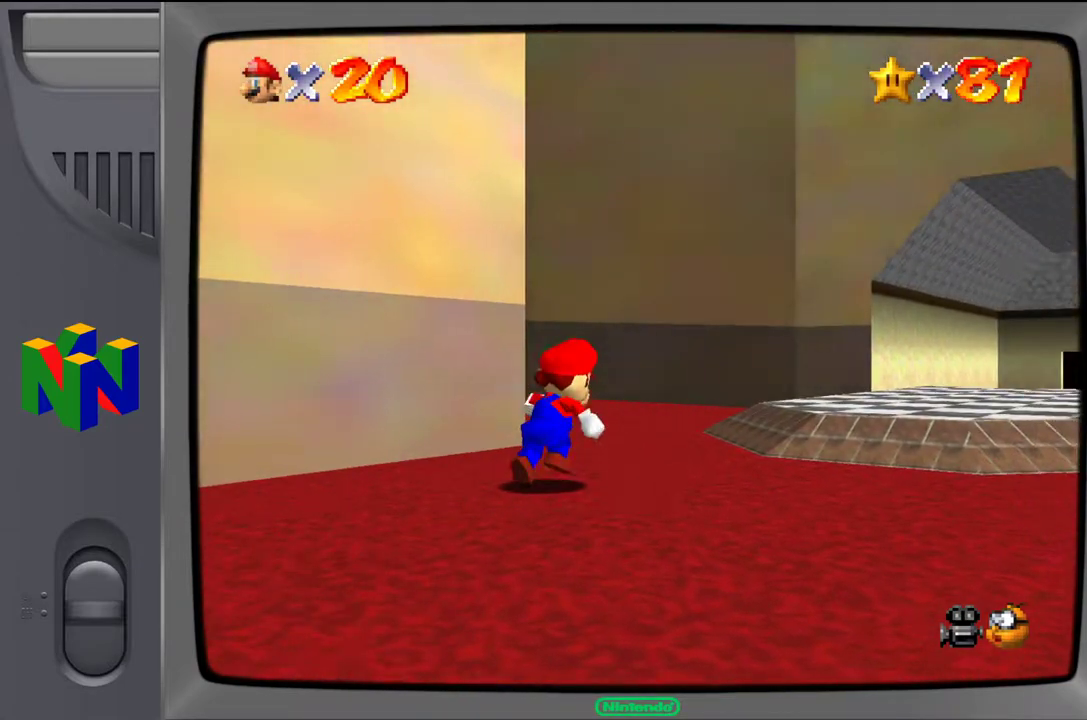
{"buttons": [], "left_stick": "up-left", "events": [[133, "left_stick", "up"], [317, "left_stick", "up-left"]]}
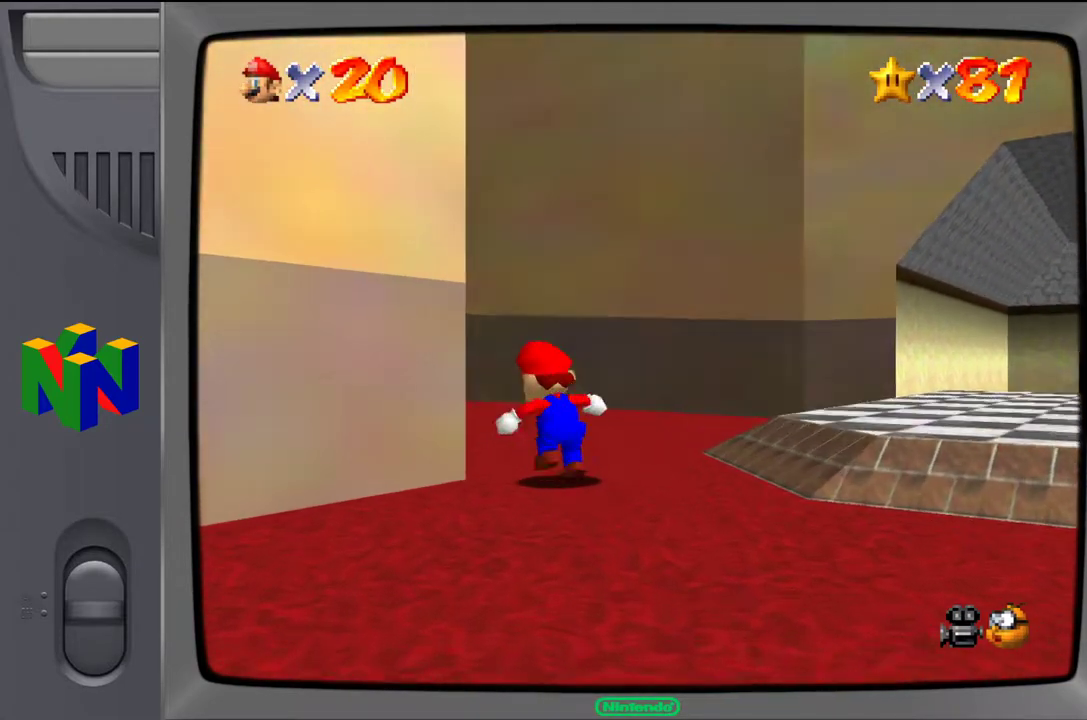
{"buttons": [], "left_stick": "up-left", "events": []}
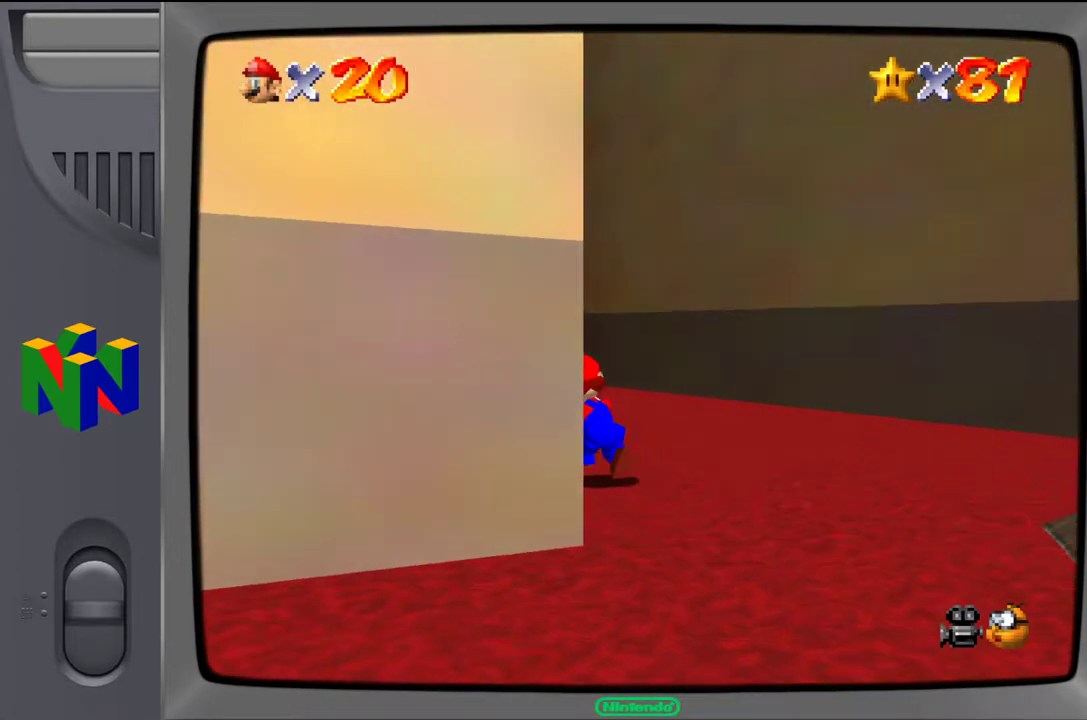
{"buttons": [], "left_stick": "up-right", "events": [[133, "left_stick", "up"], [433, "left_stick", "up-right"]]}
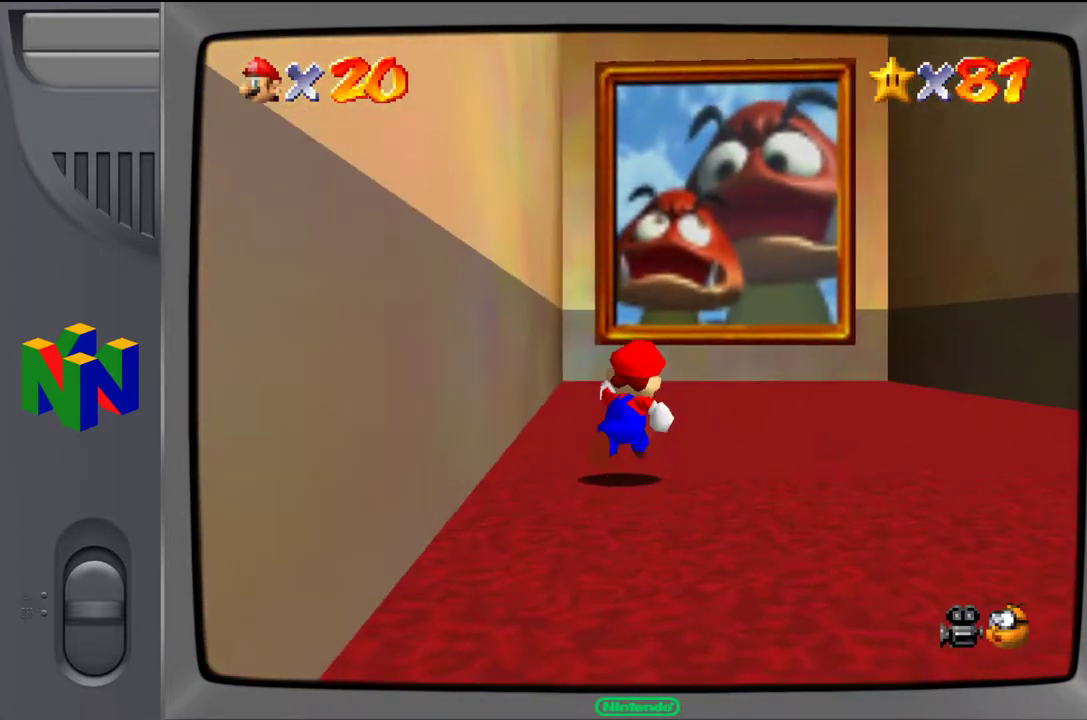
{"buttons": [], "left_stick": "up", "events": [[383, "left_stick", "up"]]}
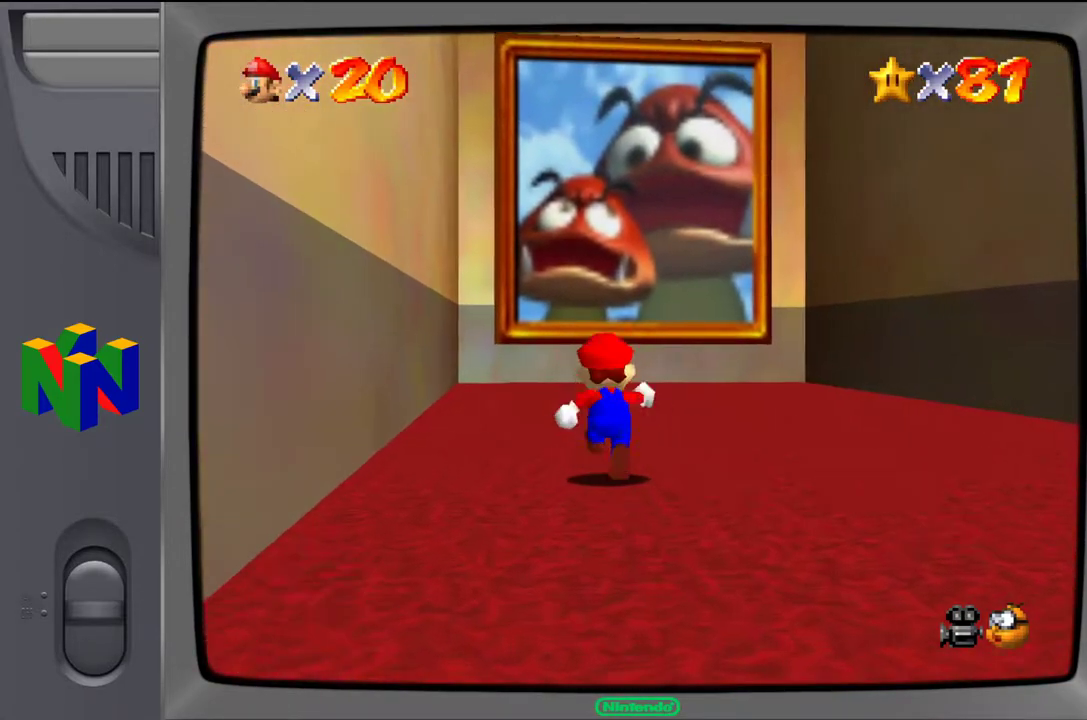
{"buttons": [], "left_stick": "up", "events": [[250, "Z", "down"], [267, "A", "down"], [417, "A", "up"], [417, "Z", "up"]]}